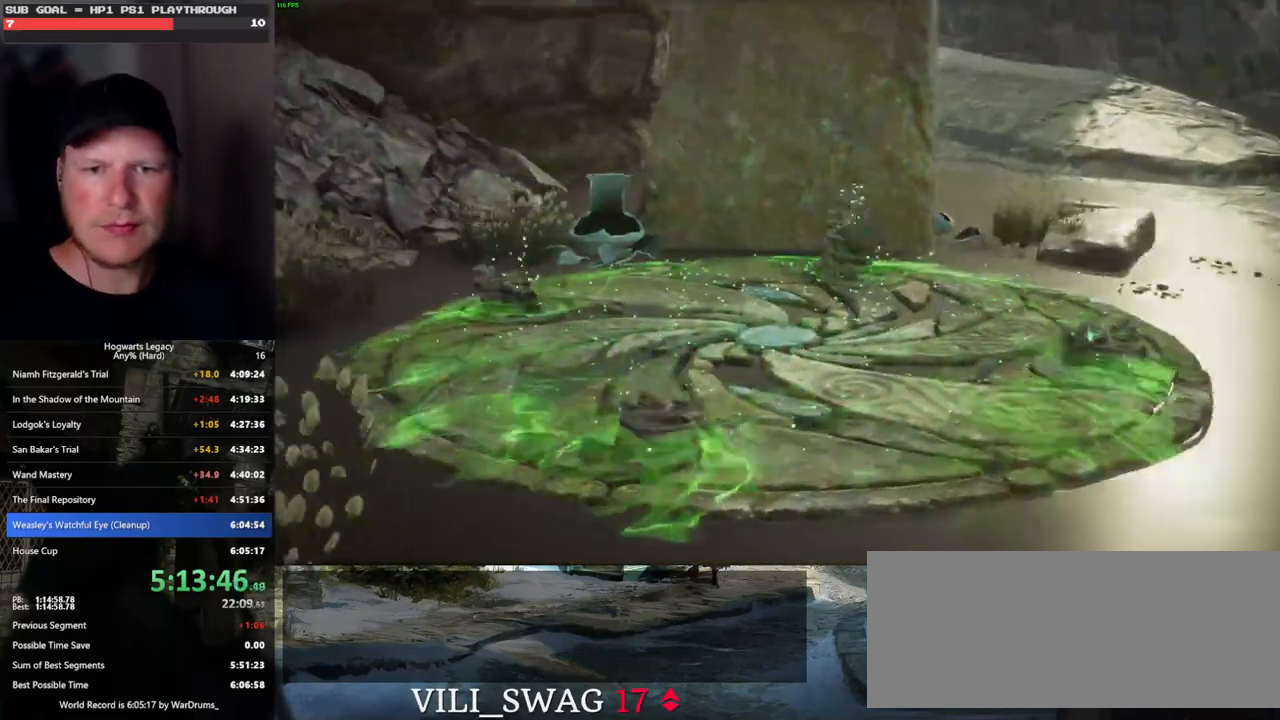
Gameplay with keyboard and mouse; each line is a JSON object with the keys and mouse buttons held at the frame after it. "events" lists presses ("down") and releases ("up") of ".", "/", "0", "1", "2", "3", "4", "5", "6", "7", "8", "9", "a", "alt_l", "alt_r", "b", "backslash", "backspace", "c", "caps_lock", "comma", "ctrl_l", "ctrl_r", "d", "e", "equals", "escape", "f", "f1", "f10", "f11", "f12", "f2", "f3", "f4", "f5", "f6", "f7", "f8", "f9", "g", "h", "i", "j", "k", "l", "lbracket", "m", "minus", "n", "o", "p", "q", "quote", "r", "rbracket", "return", "s", "semicolon", "shift_l", "shift_r", "space", "super", "t", "tab", "tilde", "u", "v", "w", "x", "y", "z", "mouse_left", "mouse_wheel", "mouse_right", "mouse_mb4" and "mouse_mb5" between this image and that frame as [ms after this image, input, new state], when the widget could be followed in between. "mouse_left", "mouse_wheel", "mouse_right", "mouse_mb4", "mouse_mb5" = the "left", "wheel", "right", "mb4", "mb5" buttons of the "mouse" list. No other keys are recorded. "wheel" means that the mouse wheel is clicked or scrolled. Mouse movement is not recorded.
{"keys": [], "mouse": [], "events": []}
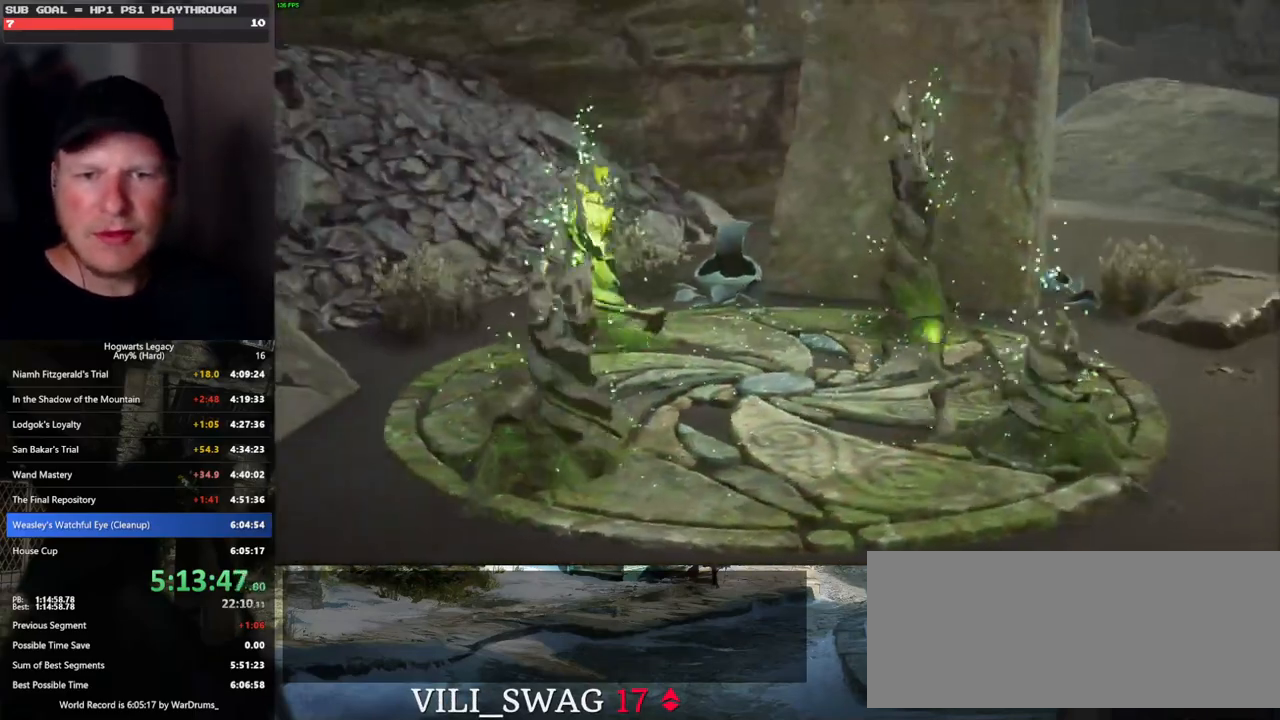
{"keys": [], "mouse": [], "events": []}
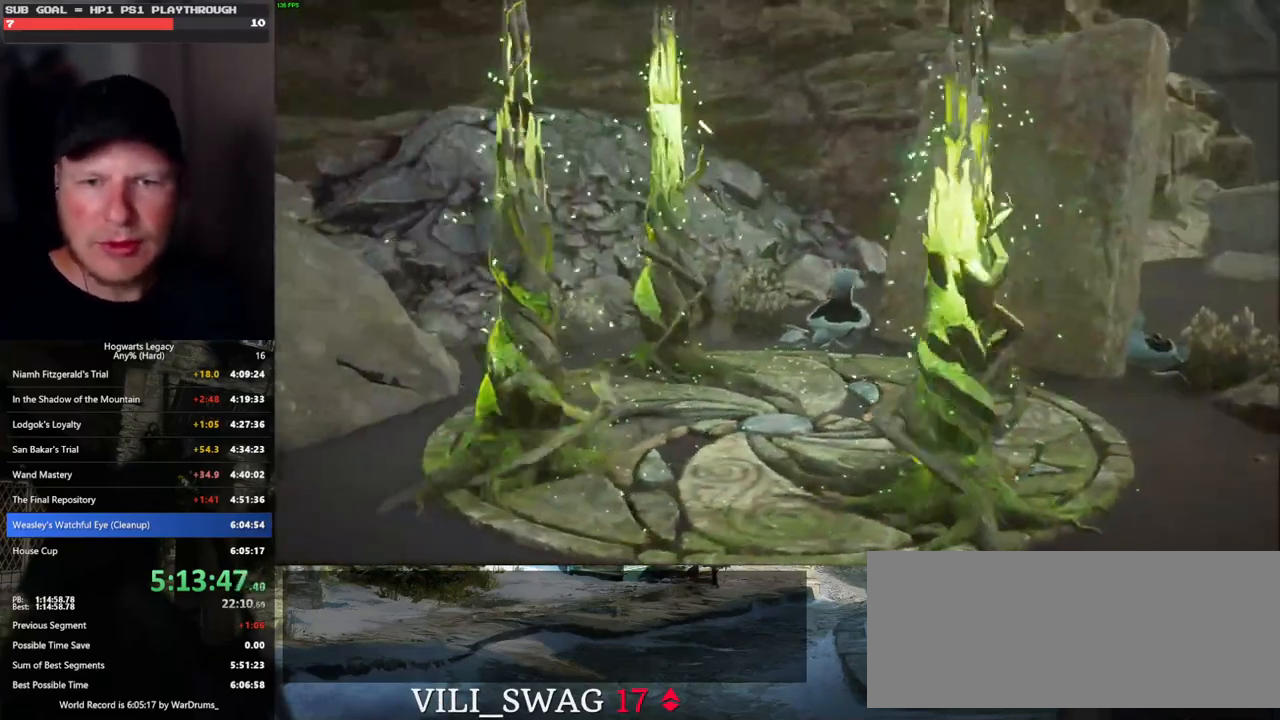
{"keys": ["alt_l"], "mouse": [], "events": [[300, "alt_l", "down"]]}
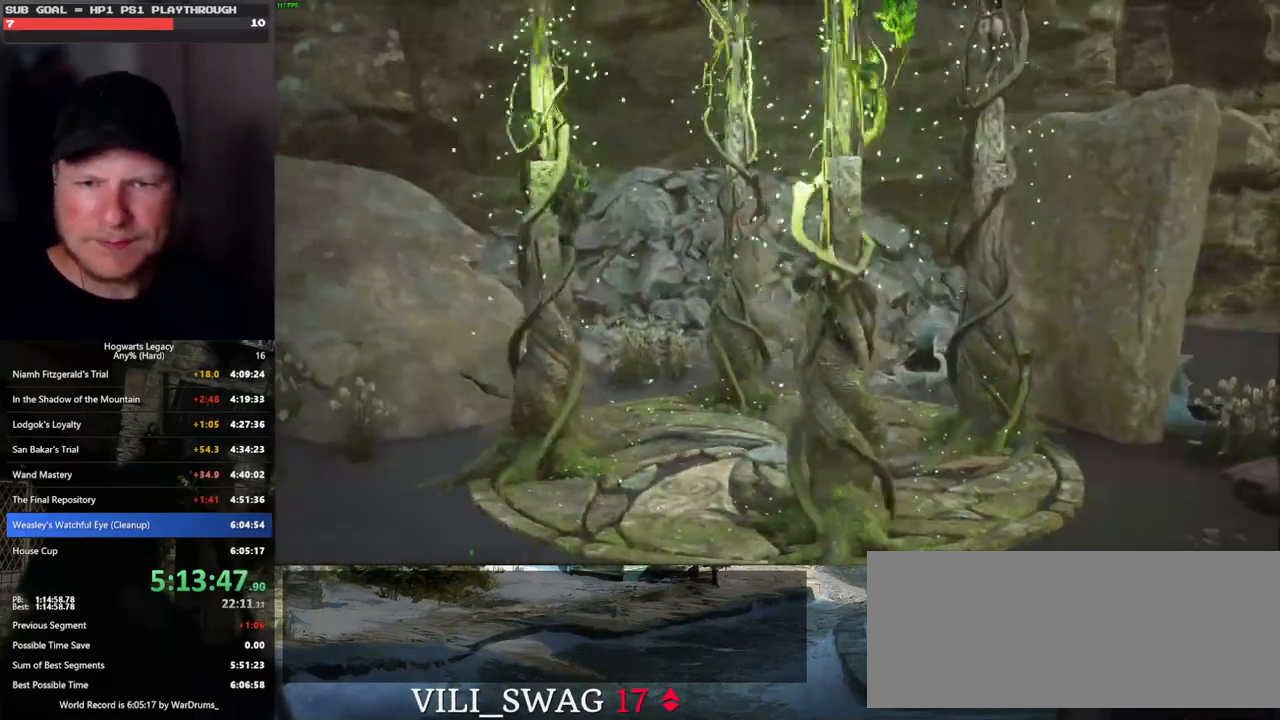
{"keys": [], "mouse": [], "events": [[100, "tab", "down"], [217, "alt_l", "up"], [267, "tab", "up"]]}
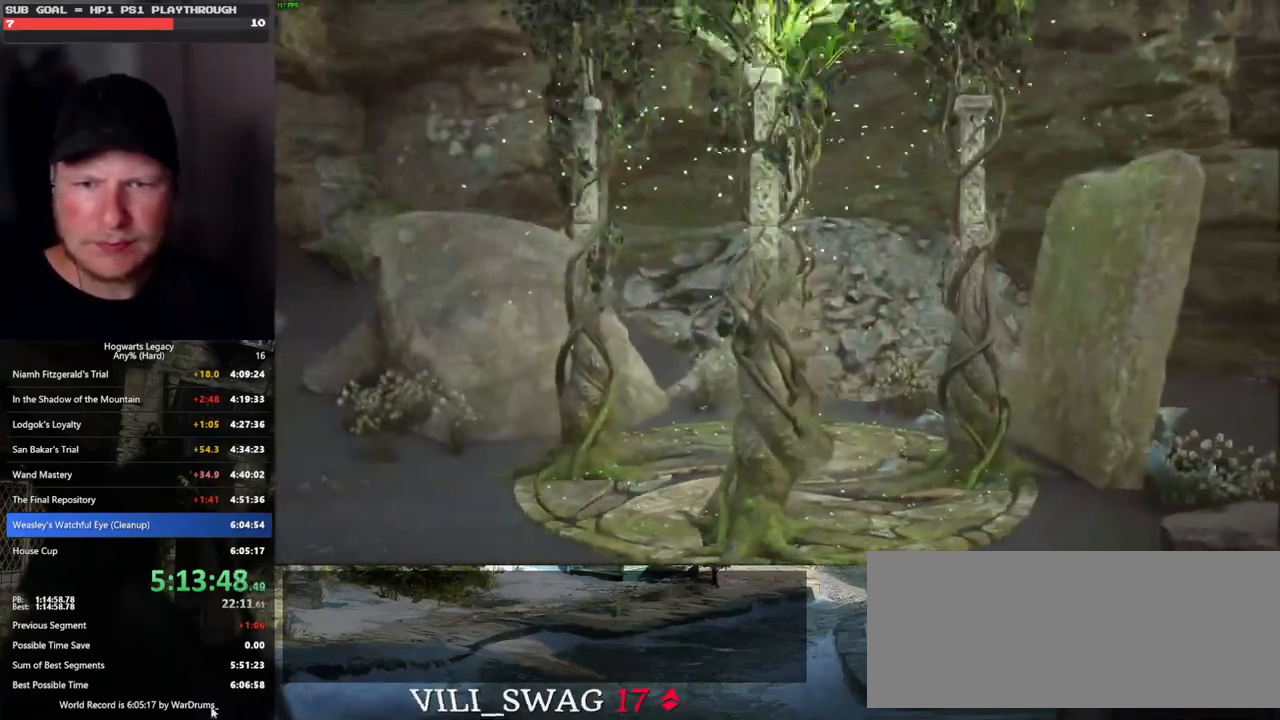
{"keys": [], "mouse": [], "events": []}
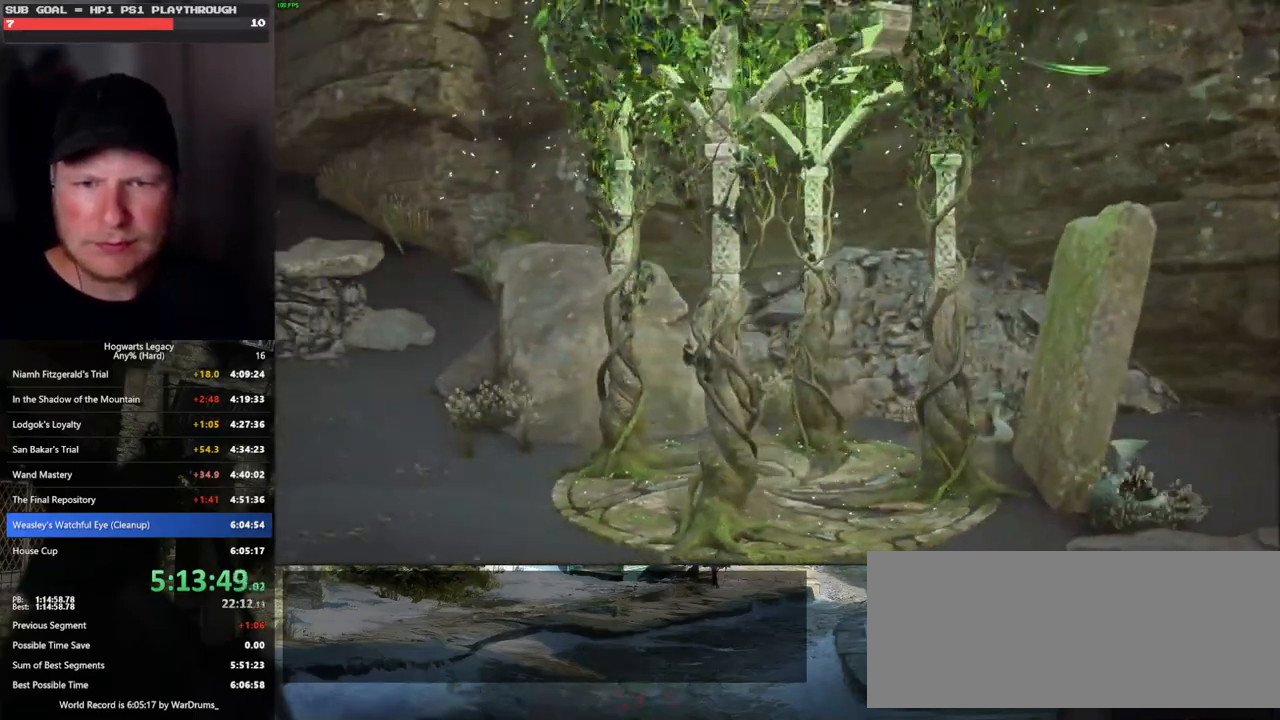
{"keys": [], "mouse": ["wheel"], "events": [[150, "mouse_wheel", "down"]]}
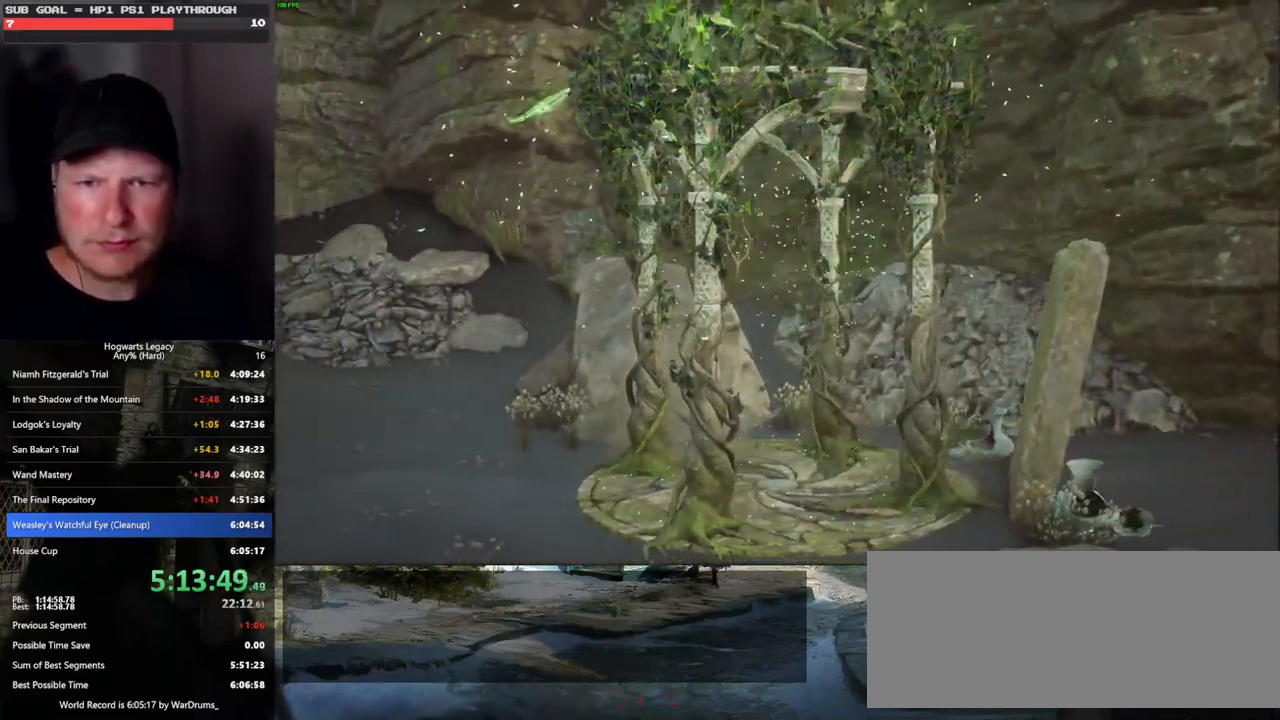
{"keys": [], "mouse": [], "events": [[333, "mouse_wheel", "up"]]}
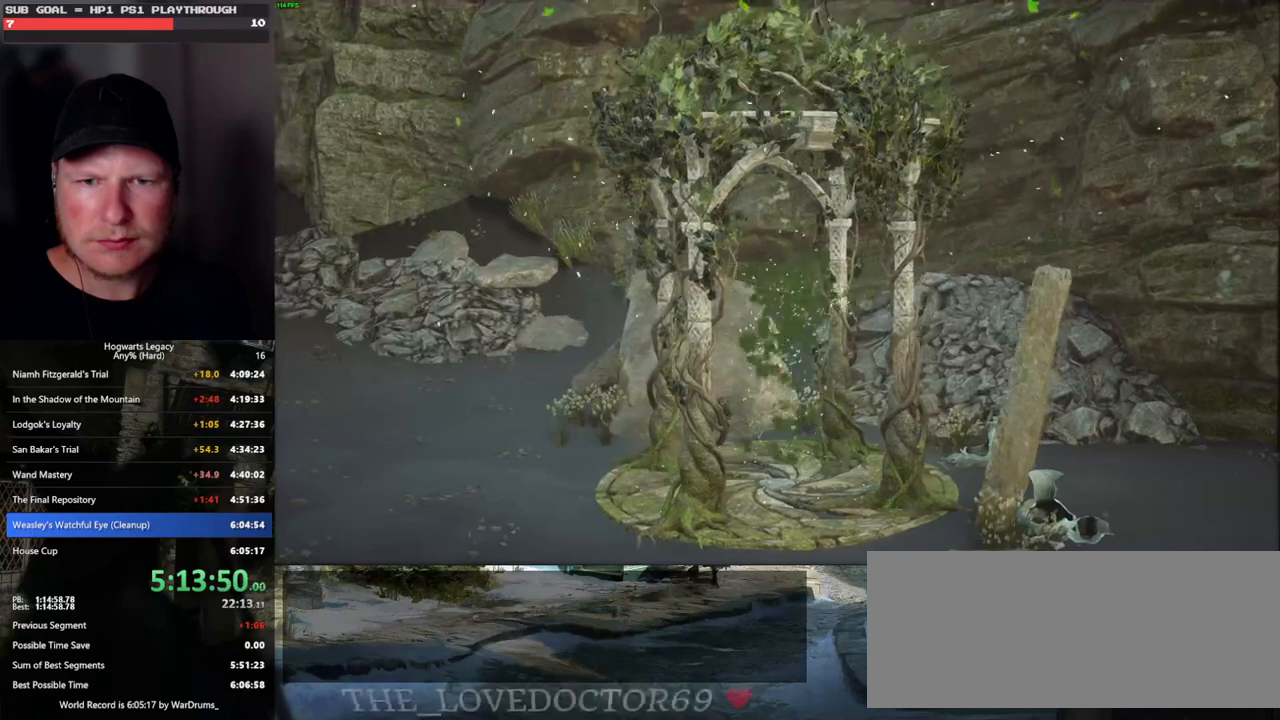
{"keys": [], "mouse": ["wheel"], "events": [[417, "mouse_wheel", "down"]]}
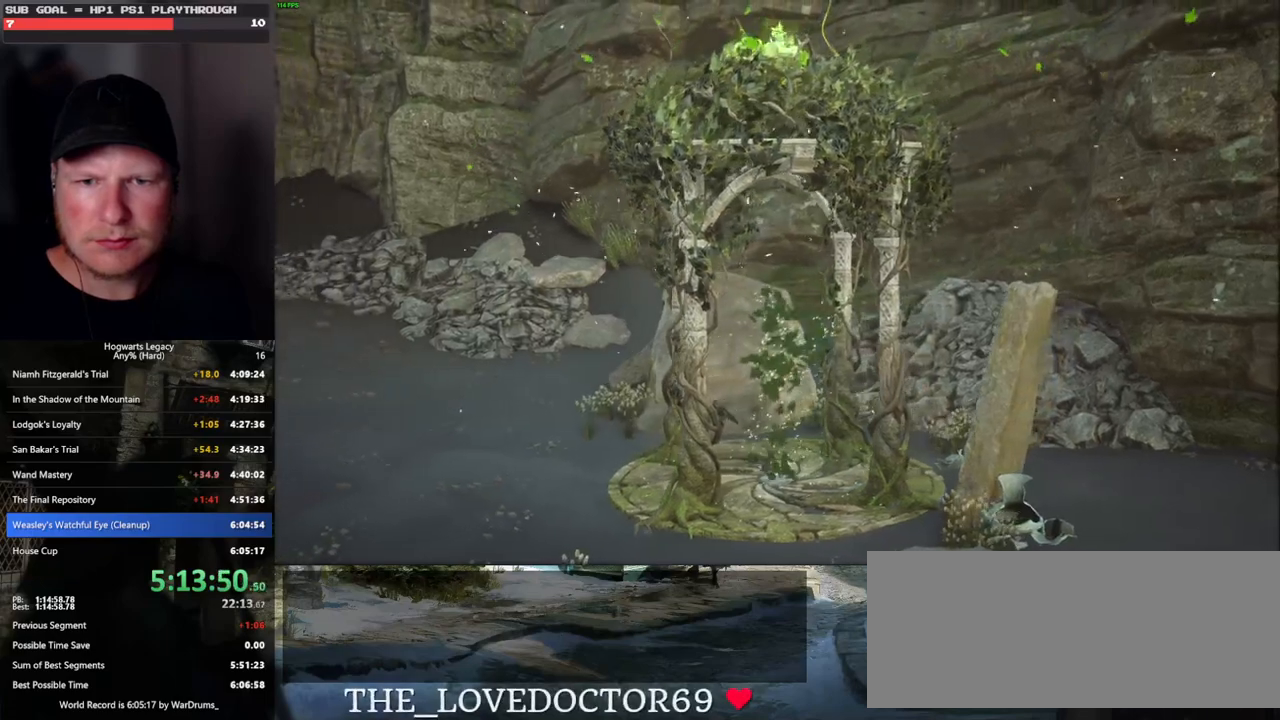
{"keys": [], "mouse": ["wheel"], "events": []}
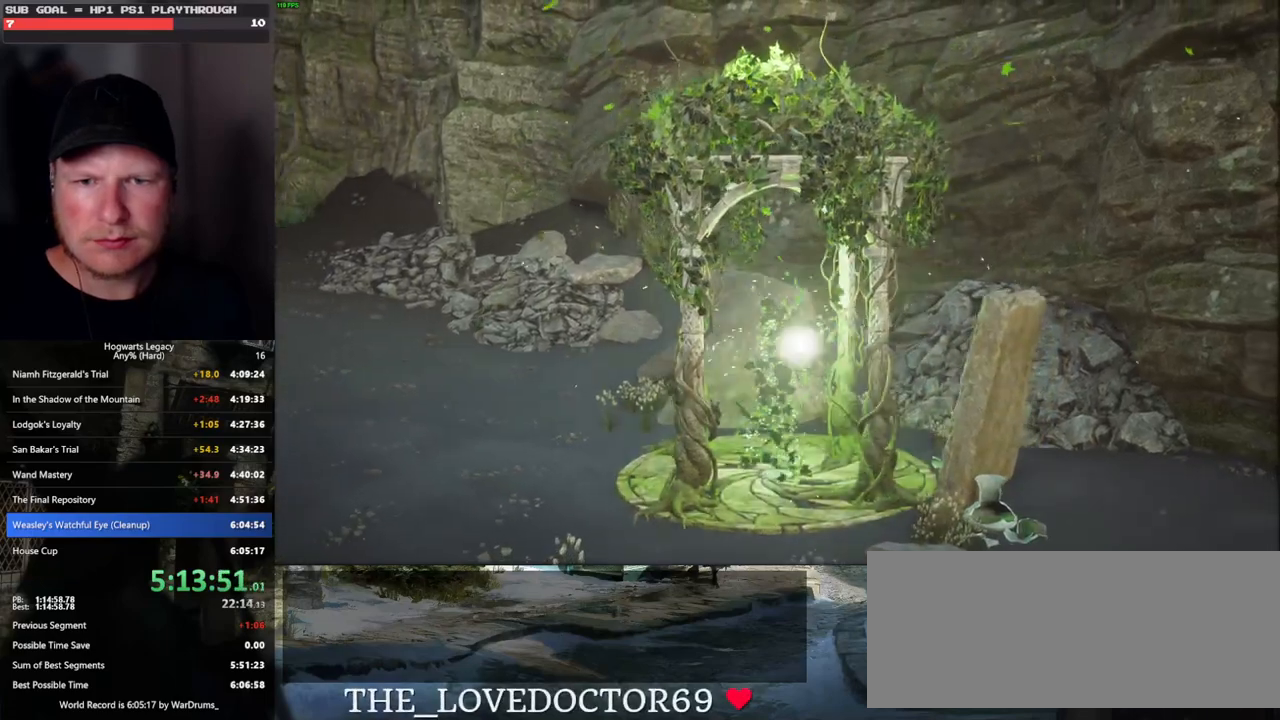
{"keys": [], "mouse": [], "events": [[417, "mouse_wheel", "up"]]}
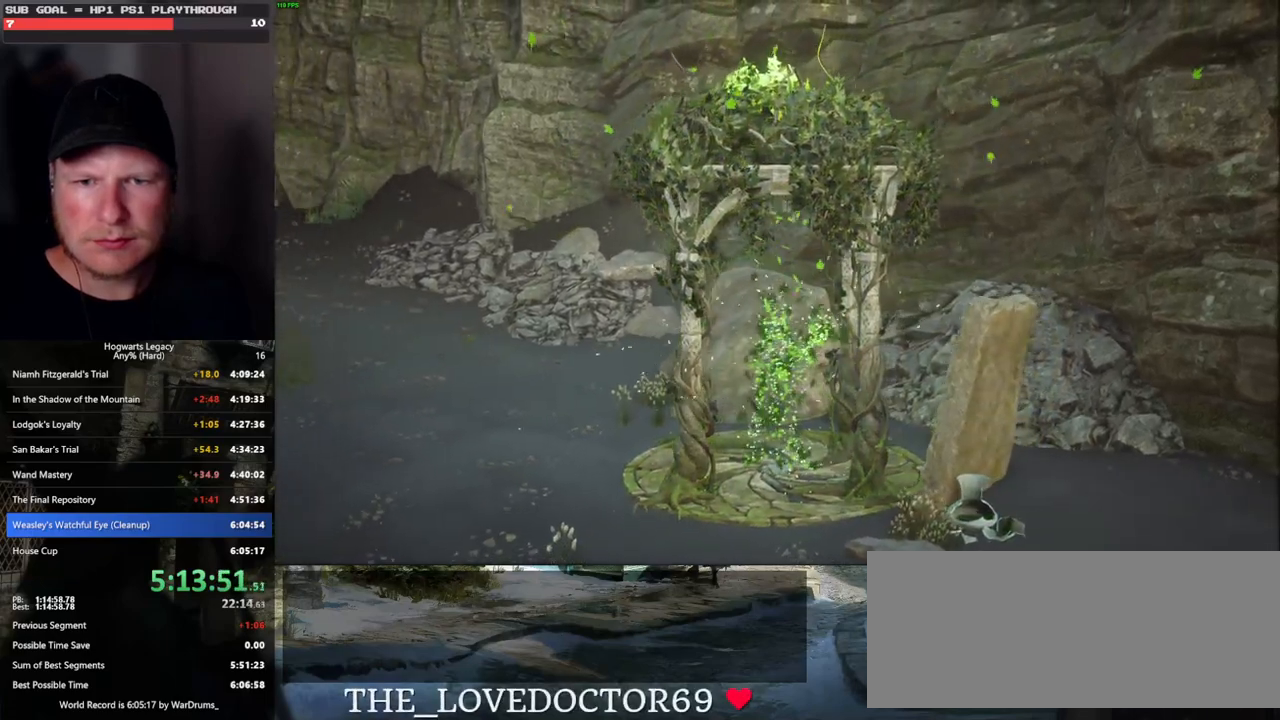
{"keys": [], "mouse": ["wheel"], "events": [[233, "mouse_wheel", "down"]]}
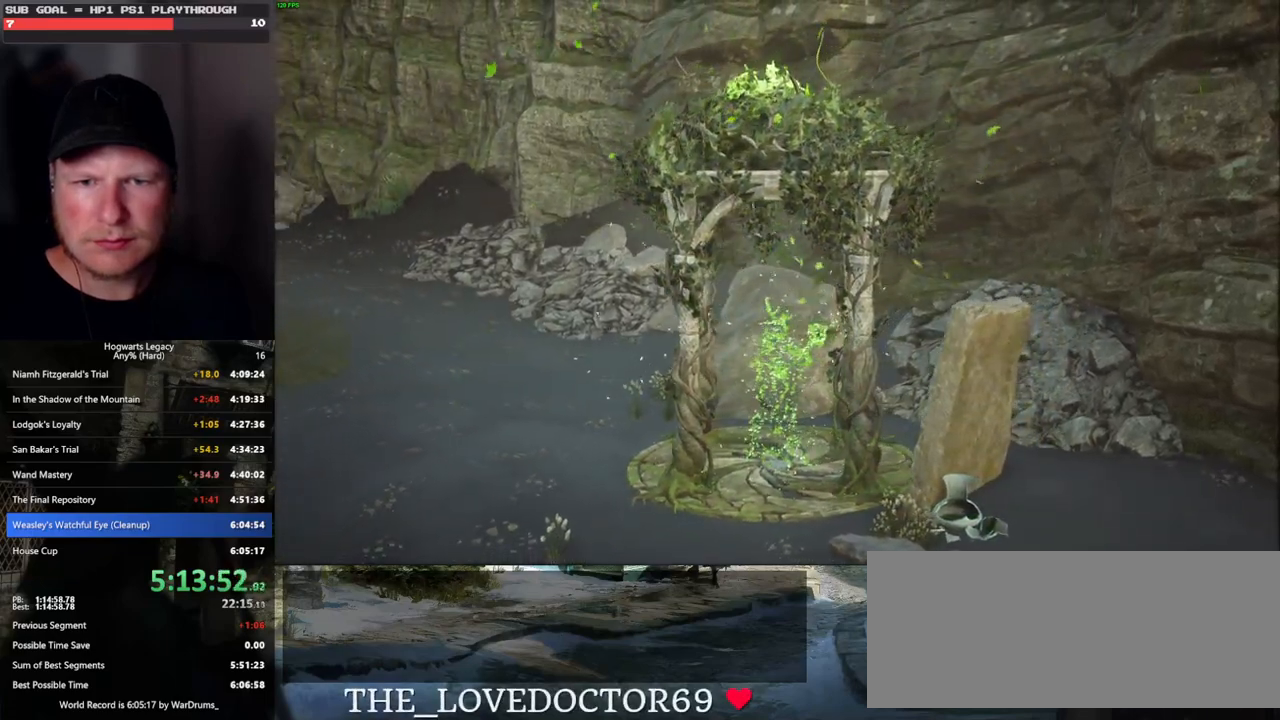
{"keys": [], "mouse": ["wheel"], "events": []}
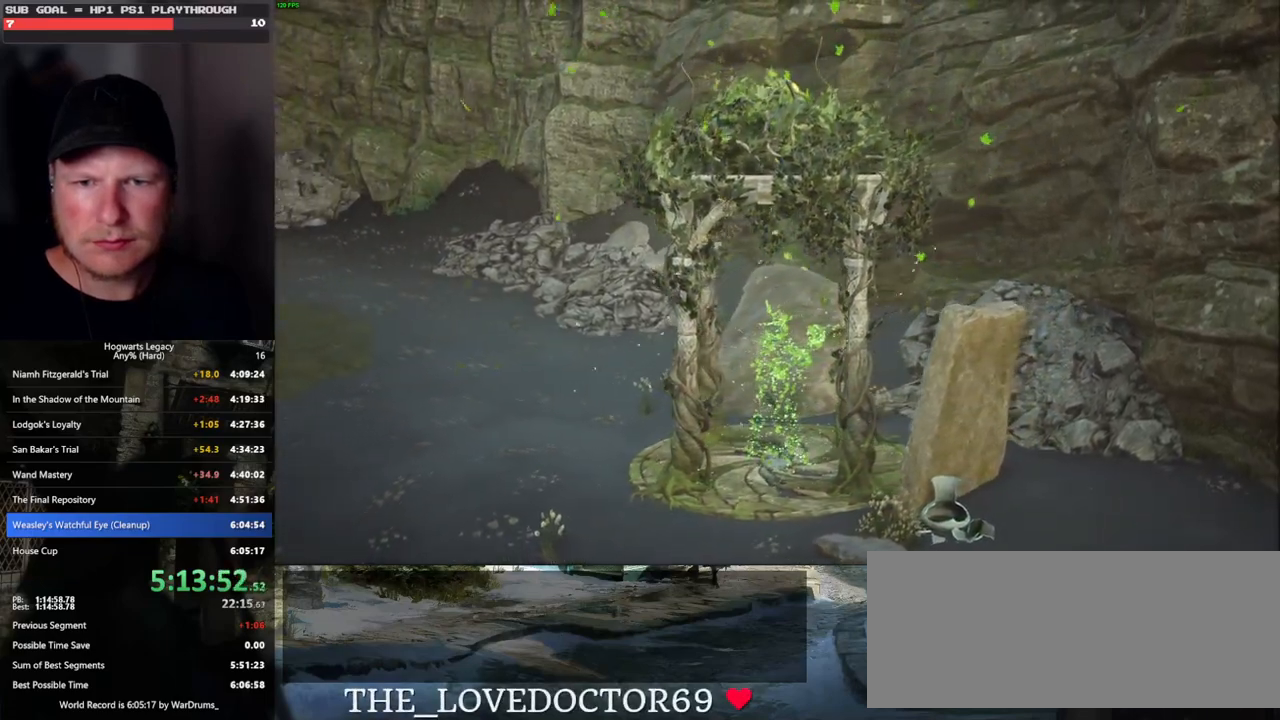
{"keys": [], "mouse": ["wheel"], "events": []}
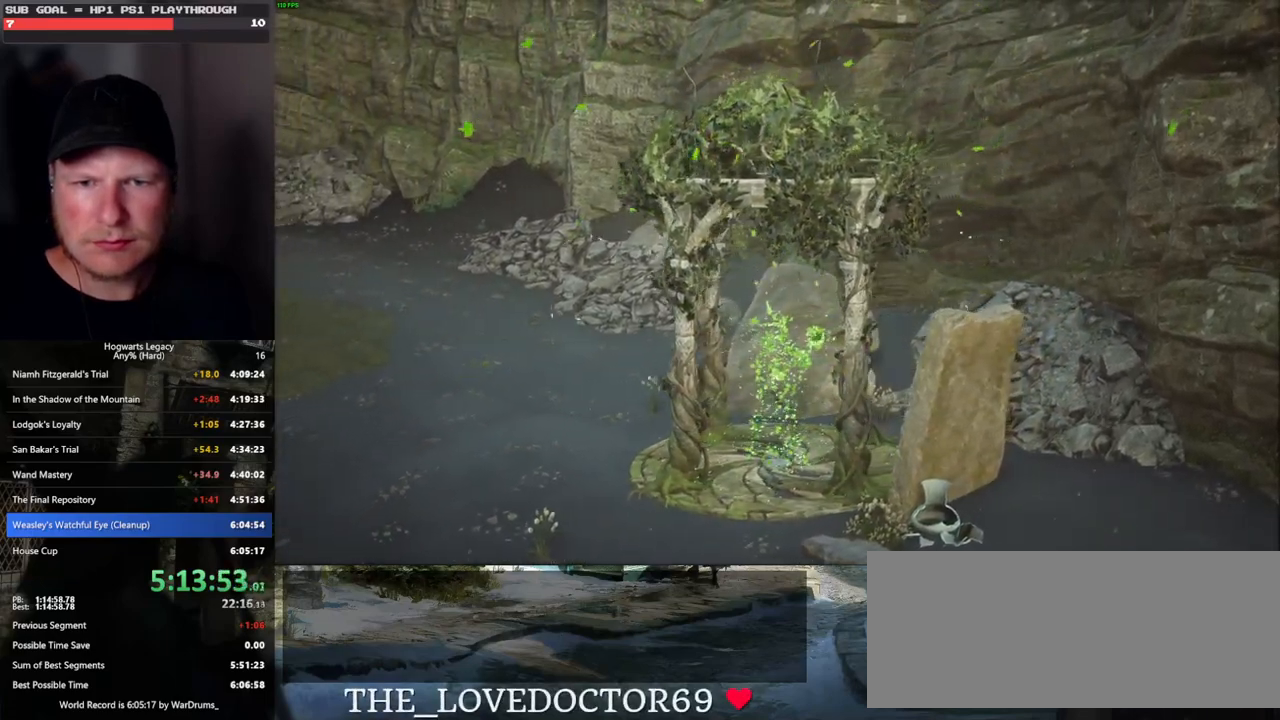
{"keys": [], "mouse": [], "events": [[17, "mouse_wheel", "up"]]}
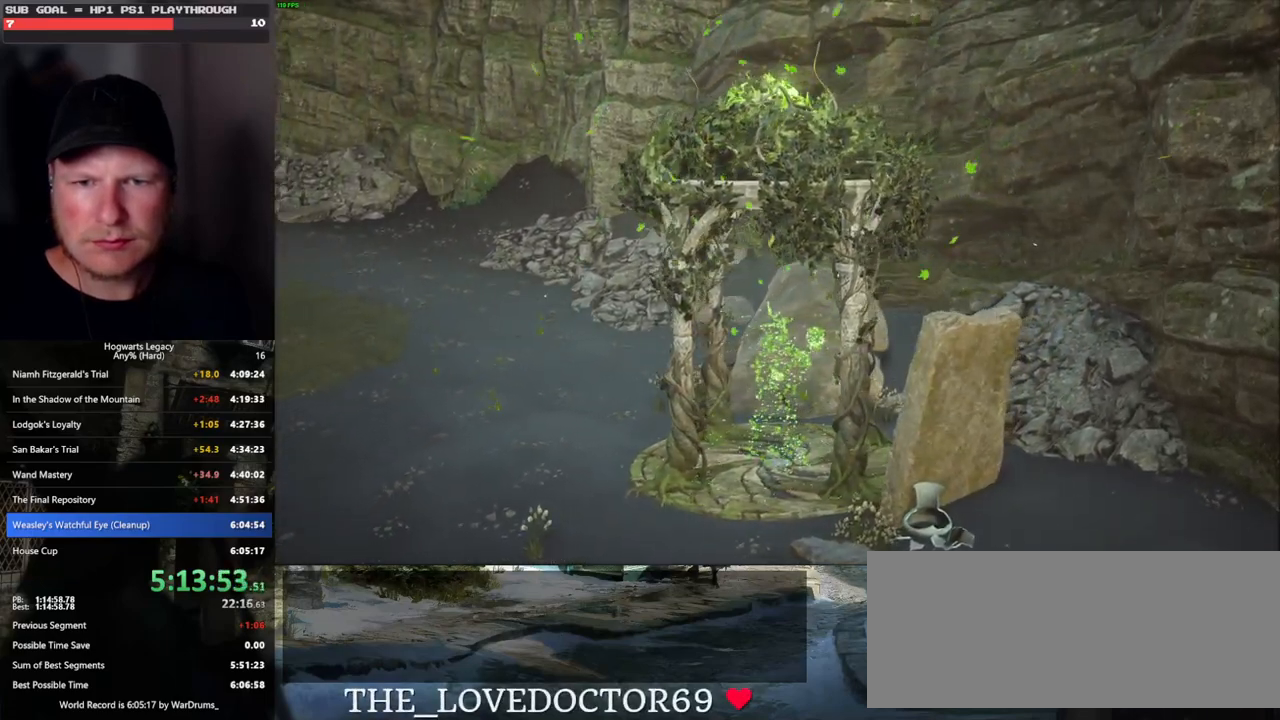
{"keys": [], "mouse": [], "events": []}
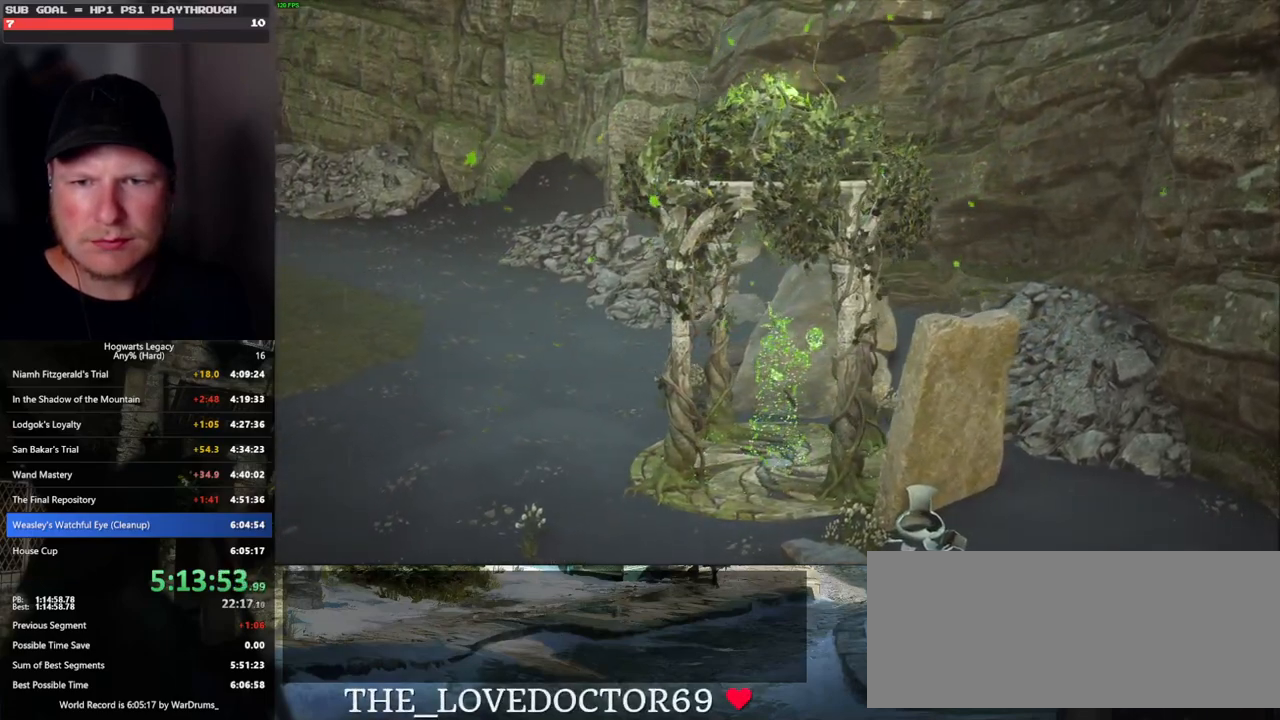
{"keys": [], "mouse": [], "events": [[117, "mouse_wheel", "down"], [383, "mouse_wheel", "up"]]}
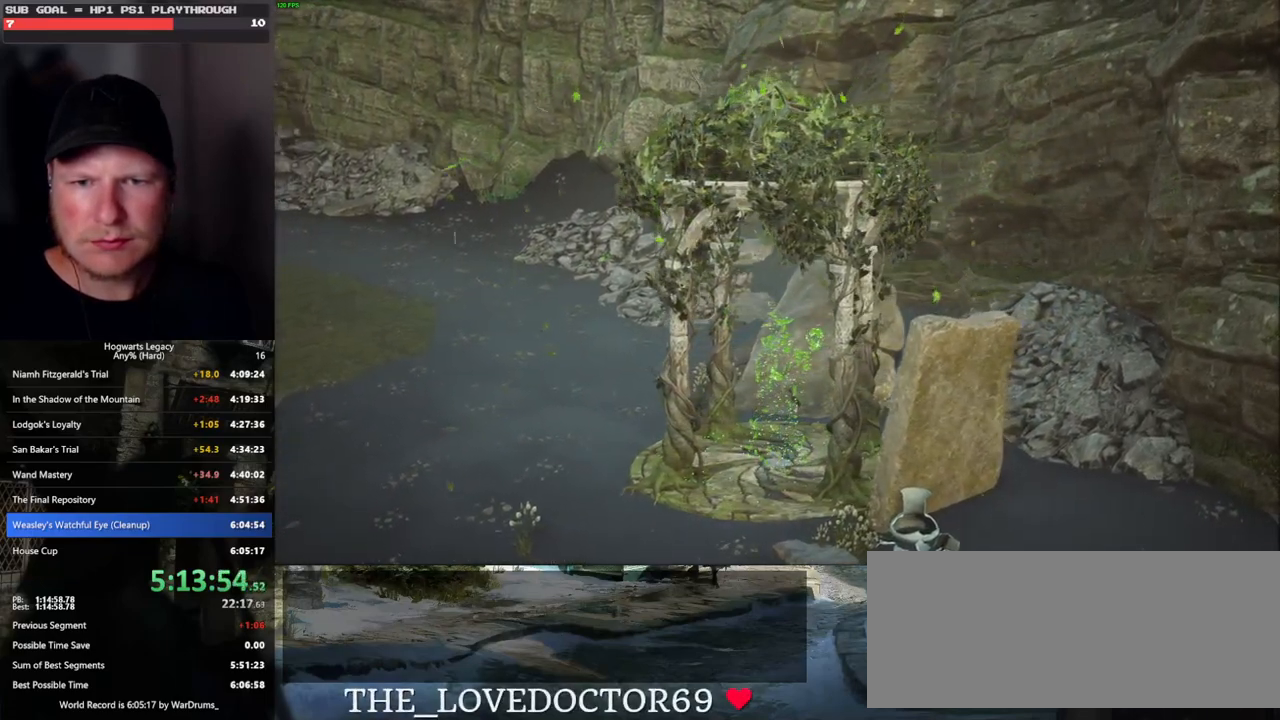
{"keys": [], "mouse": [], "events": []}
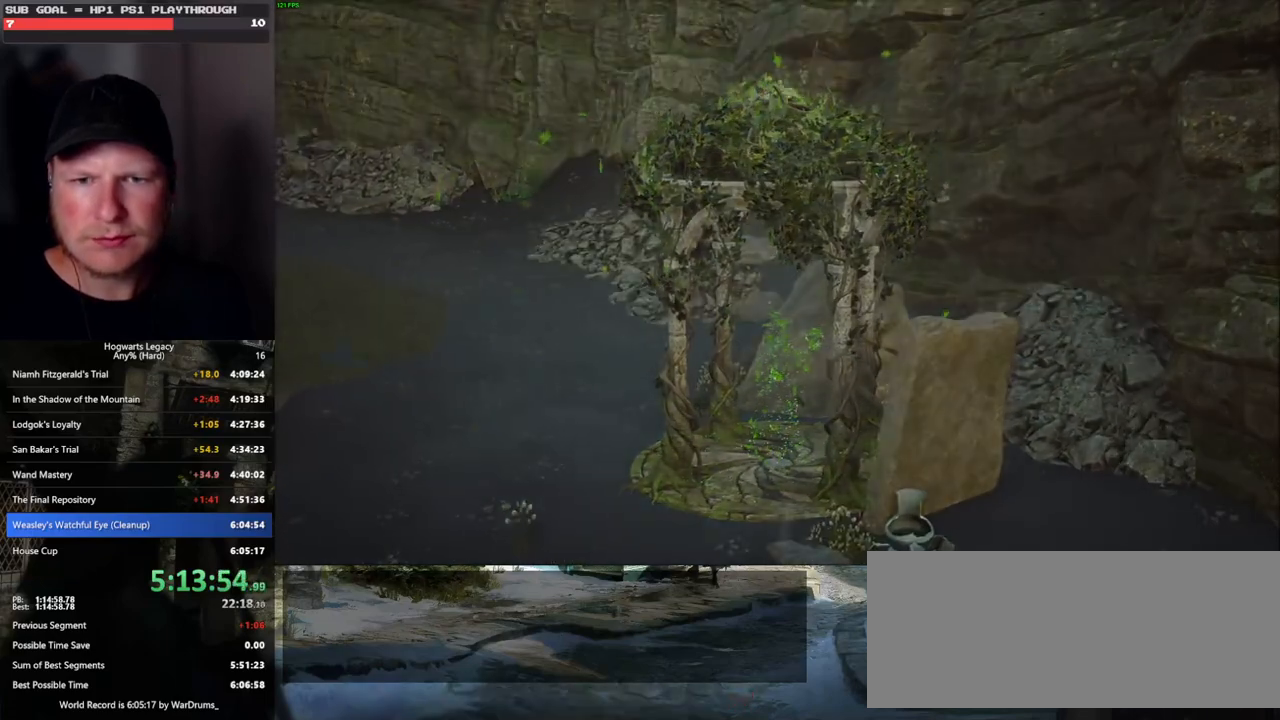
{"keys": [], "mouse": [], "events": [[167, "mouse_wheel", "down"], [350, "mouse_wheel", "up"]]}
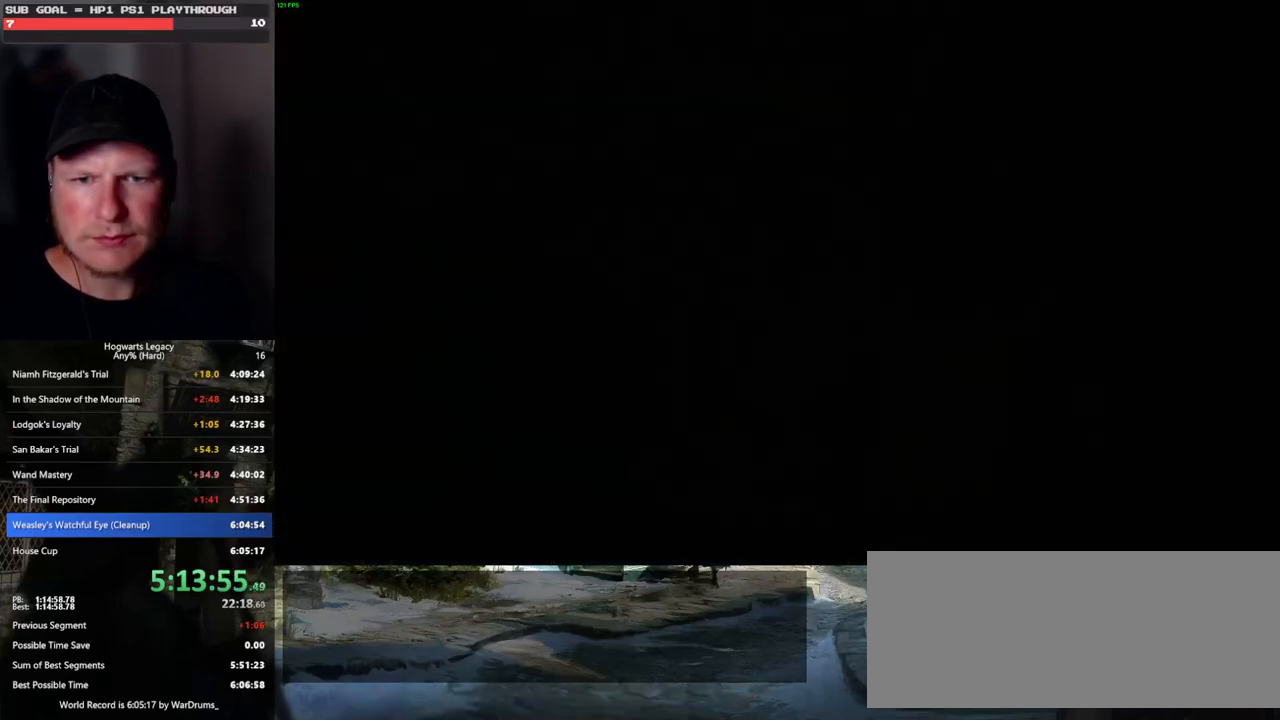
{"keys": [], "mouse": [], "events": []}
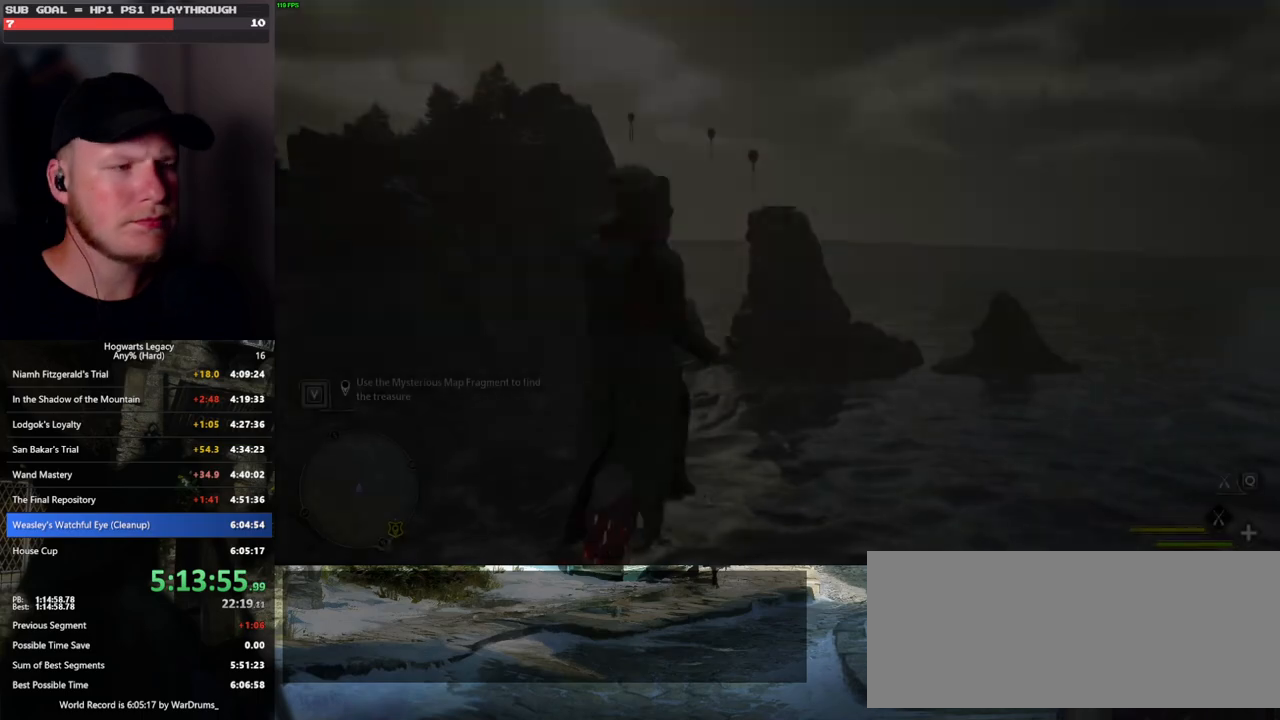
{"keys": ["w"], "mouse": [], "events": [[217, "mouse_left", "down"], [267, "w", "down"], [317, "mouse_left", "up"]]}
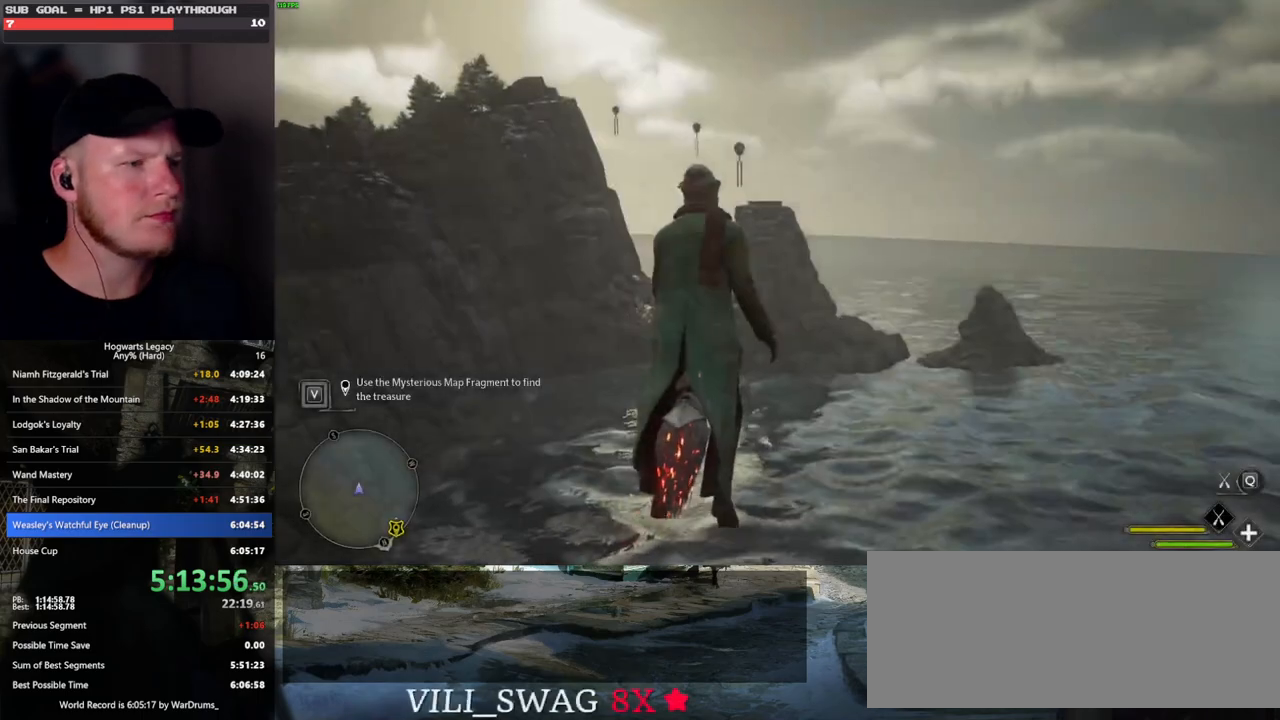
{"keys": ["w"], "mouse": ["left"], "events": [[200, "mouse_left", "down"]]}
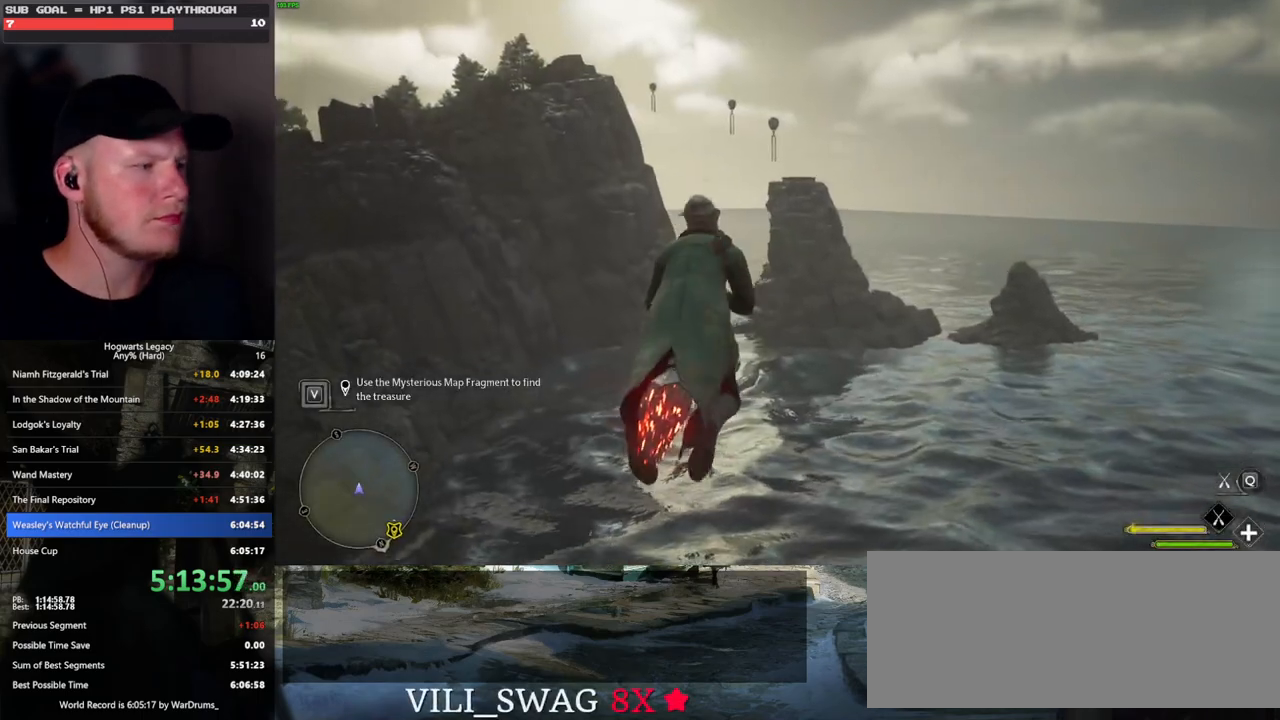
{"keys": ["w"], "mouse": ["left"], "events": []}
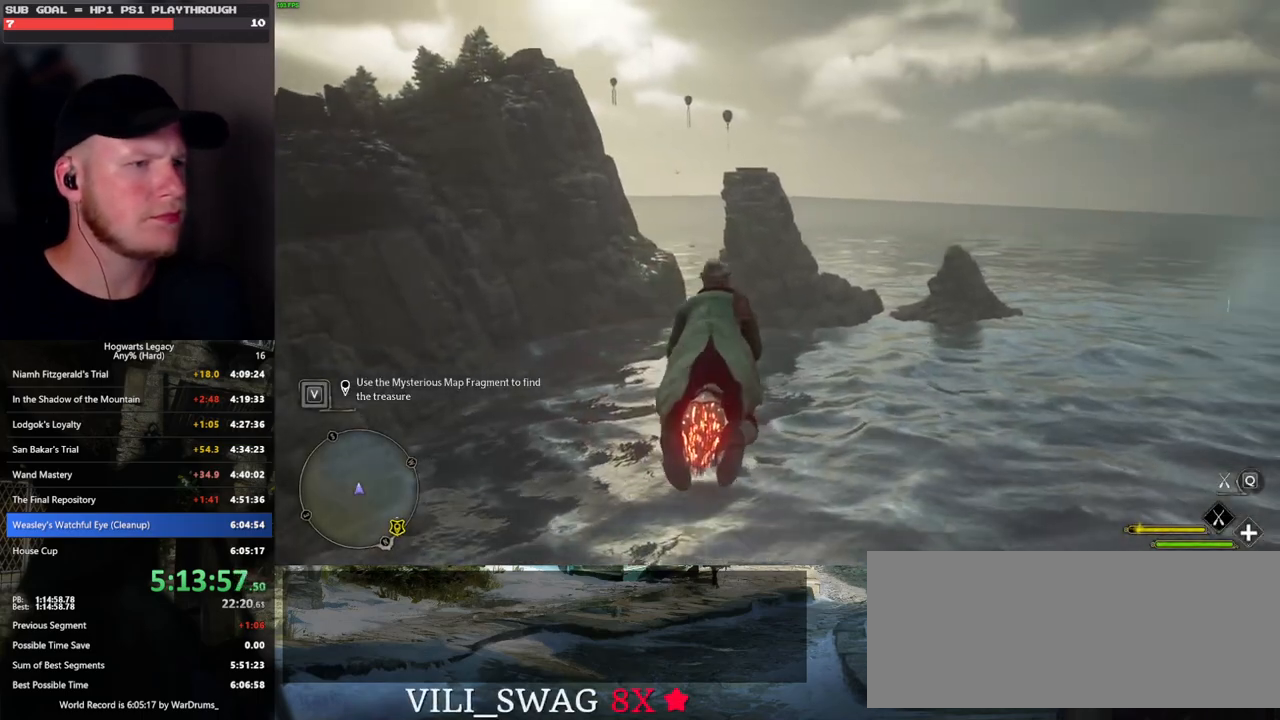
{"keys": ["w"], "mouse": ["left"], "events": []}
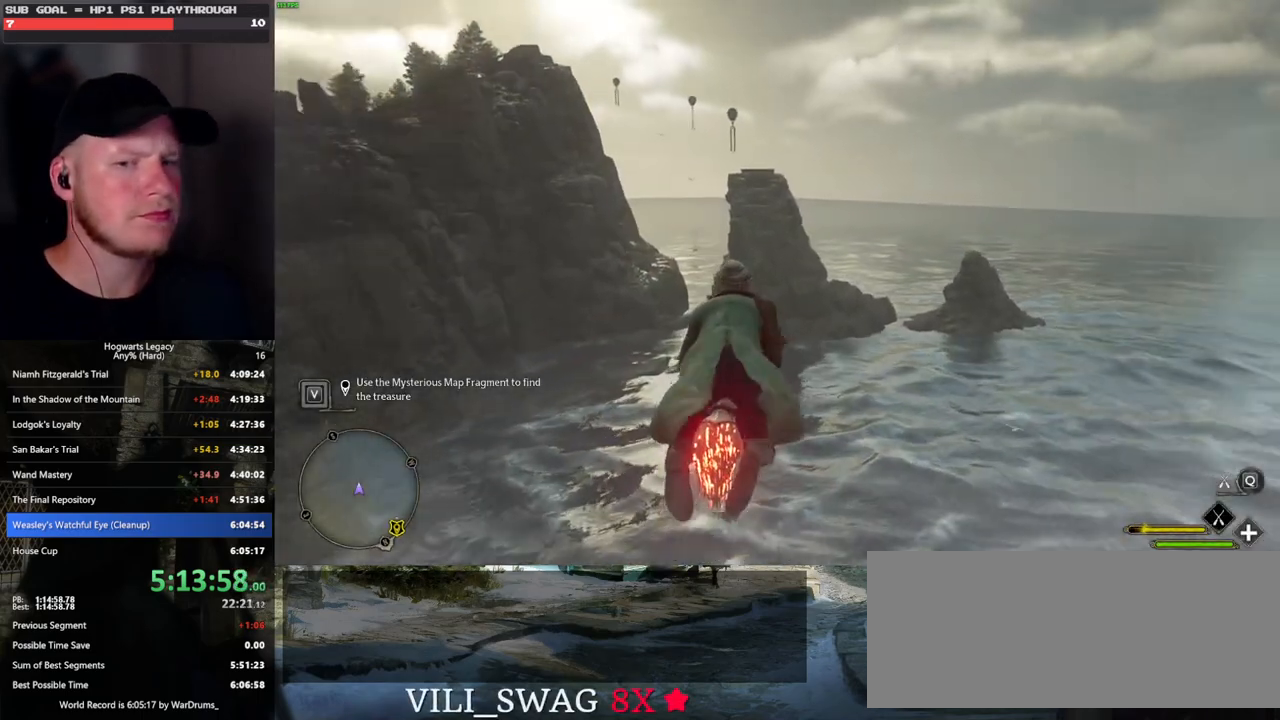
{"keys": ["w"], "mouse": ["left"], "events": []}
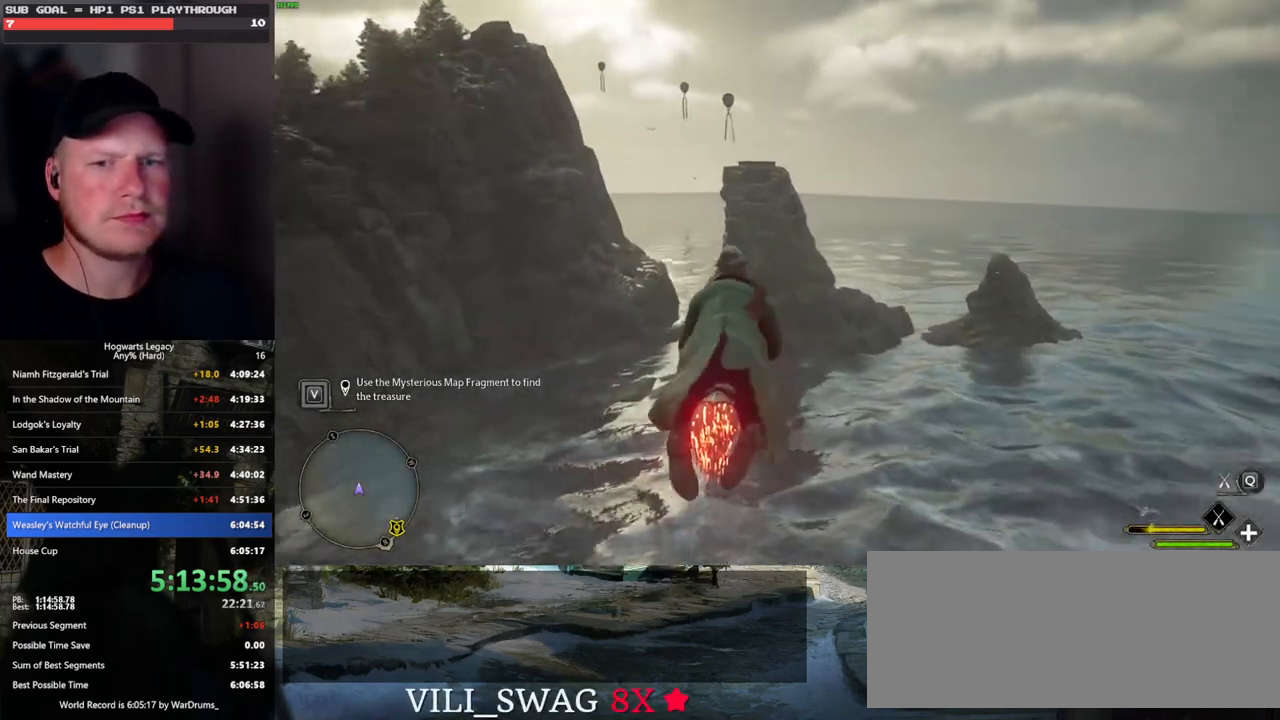
{"keys": ["w"], "mouse": ["left"], "events": []}
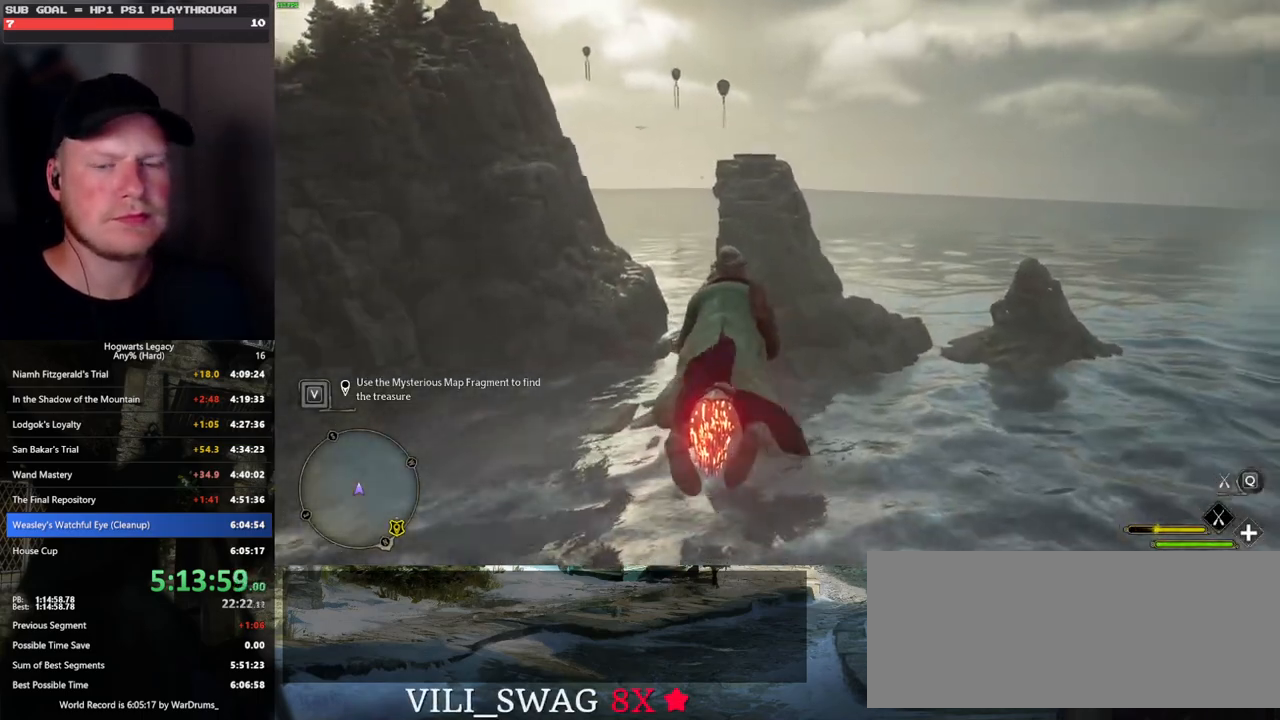
{"keys": ["w"], "mouse": ["left"], "events": []}
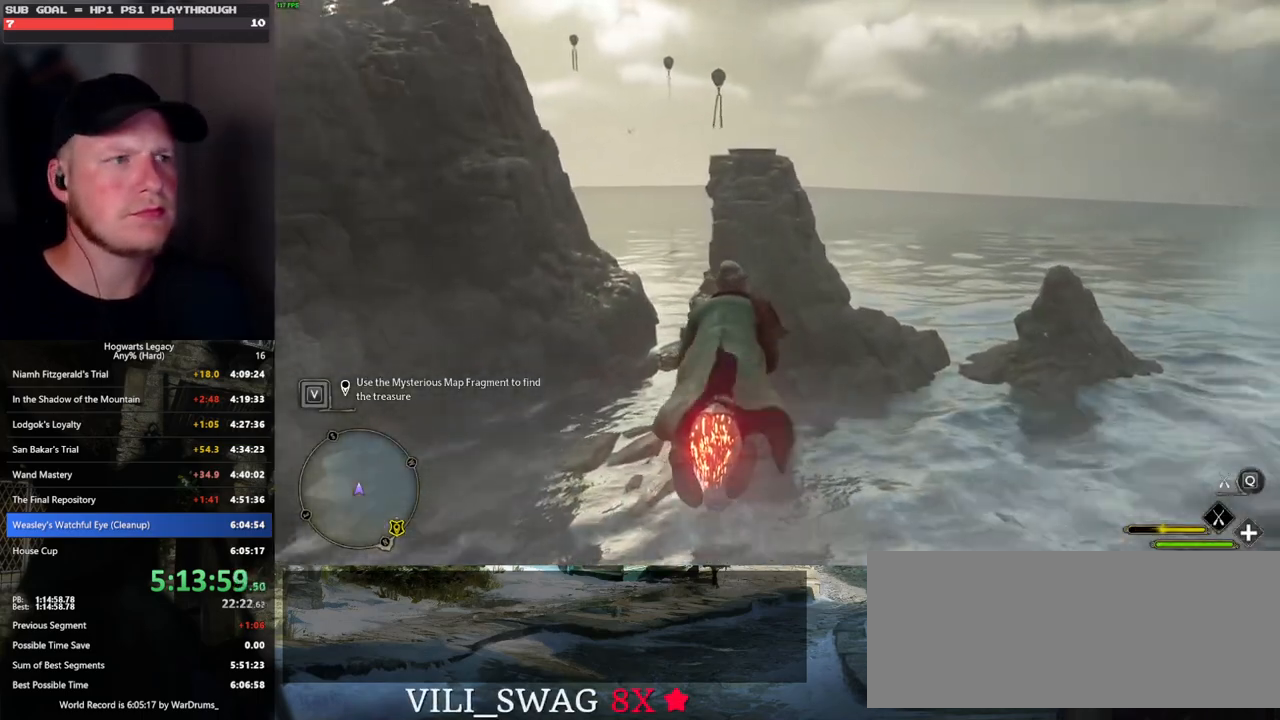
{"keys": ["w"], "mouse": ["left"], "events": []}
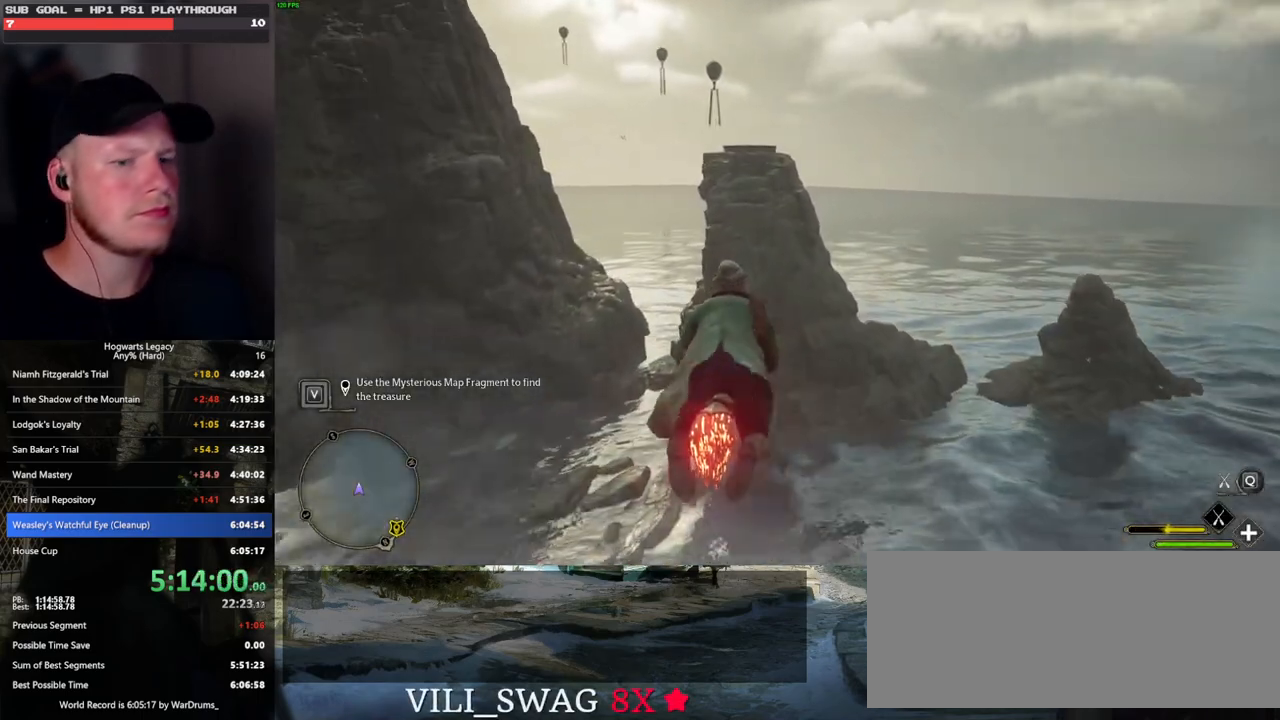
{"keys": ["w"], "mouse": ["left"], "events": []}
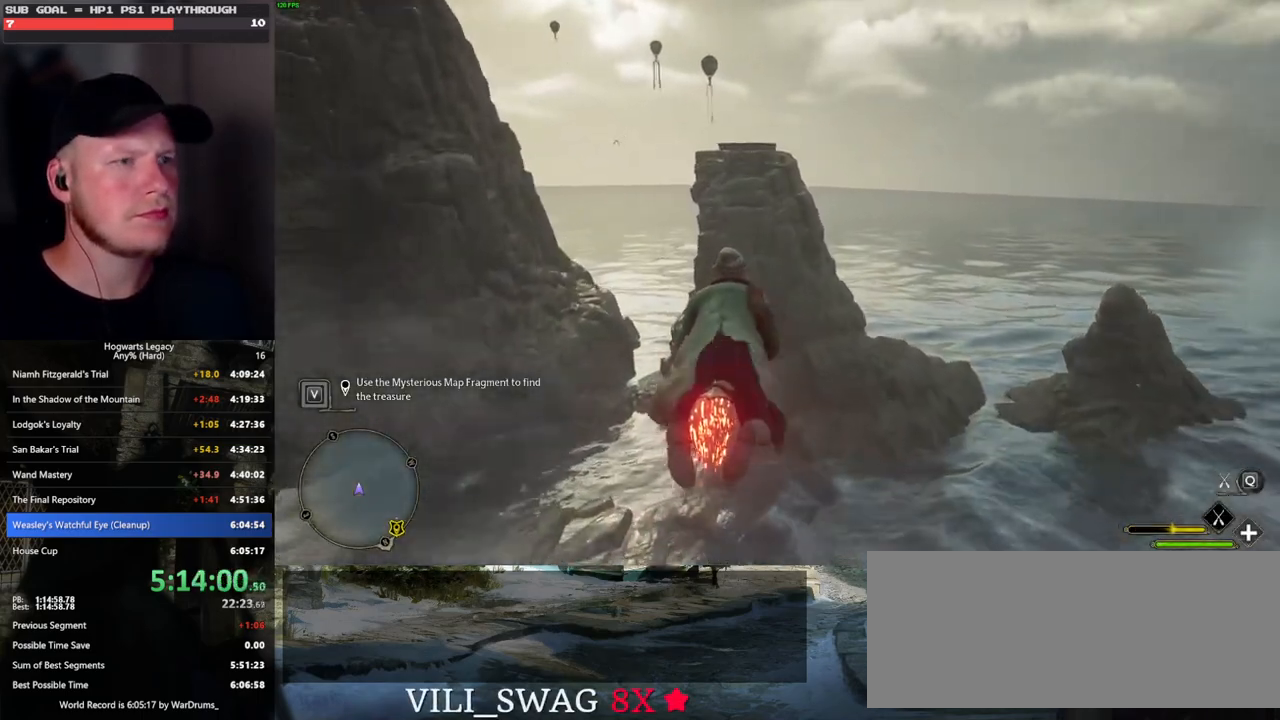
{"keys": ["w"], "mouse": ["left"], "events": []}